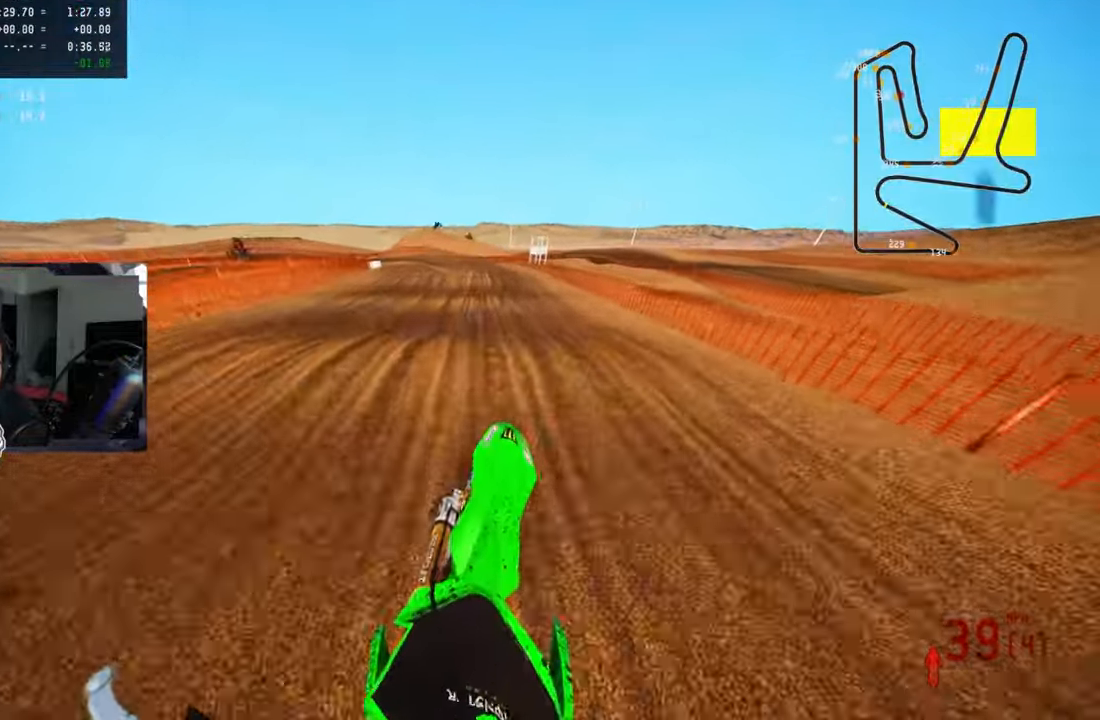
Gameplay with a controller (PlayStation layout); each line is a JSON object with the inputs held at the frame after it. "events" lists button and stick changes between this image and that frame as [ms after this image, input, new state], when the widget could be followed in between.
{"buttons": ["R2"], "left_stick": "up", "right_stick": "center", "events": [[66, "right_stick", "center"]]}
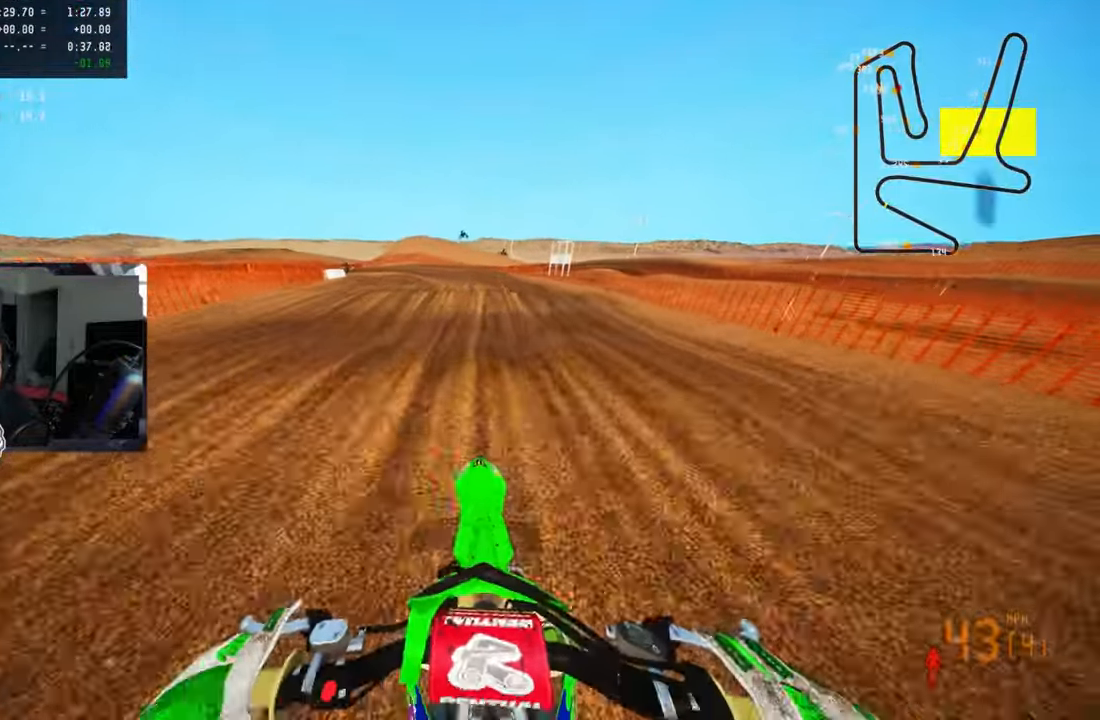
{"buttons": ["R2"], "left_stick": "up-left", "right_stick": "center", "events": [[33, "R2", "up"], [250, "left_stick", "up-left"], [267, "R2", "down"], [367, "R2", "up"], [450, "R2", "down"]]}
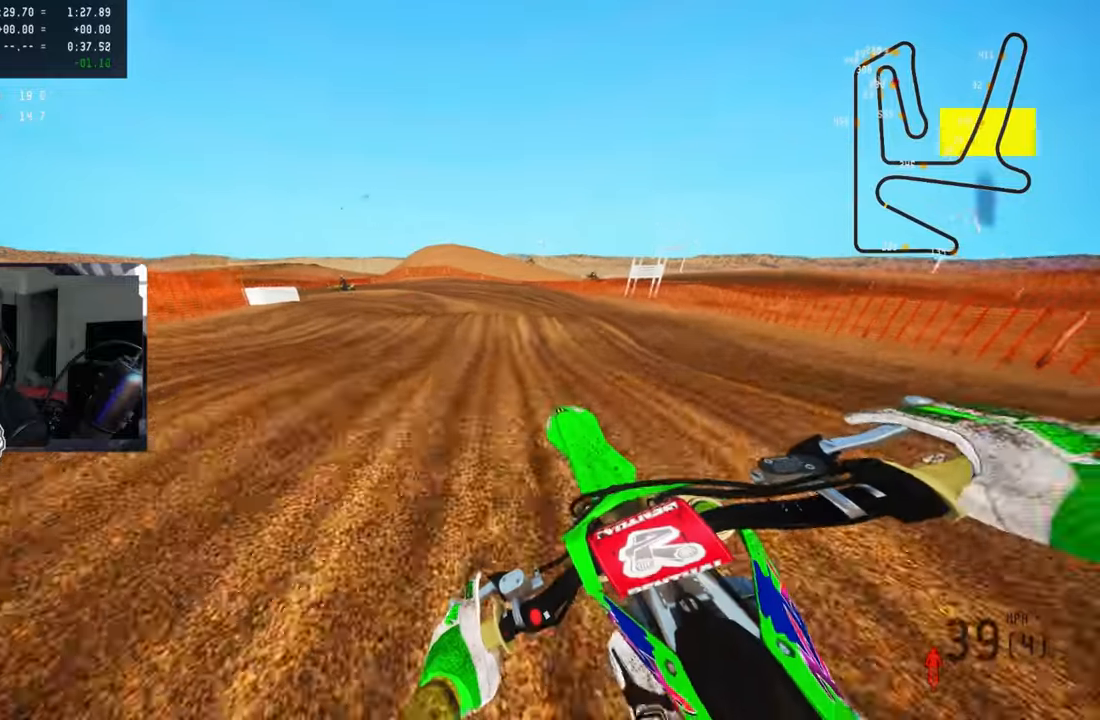
{"buttons": ["L2", "R3"], "left_stick": "up-left", "right_stick": "center", "events": [[50, "R2", "up"], [133, "R1", "down"], [133, "R2", "down"], [233, "R1", "up"], [233, "R2", "up"], [450, "L2", "down"], [450, "R3", "down"]]}
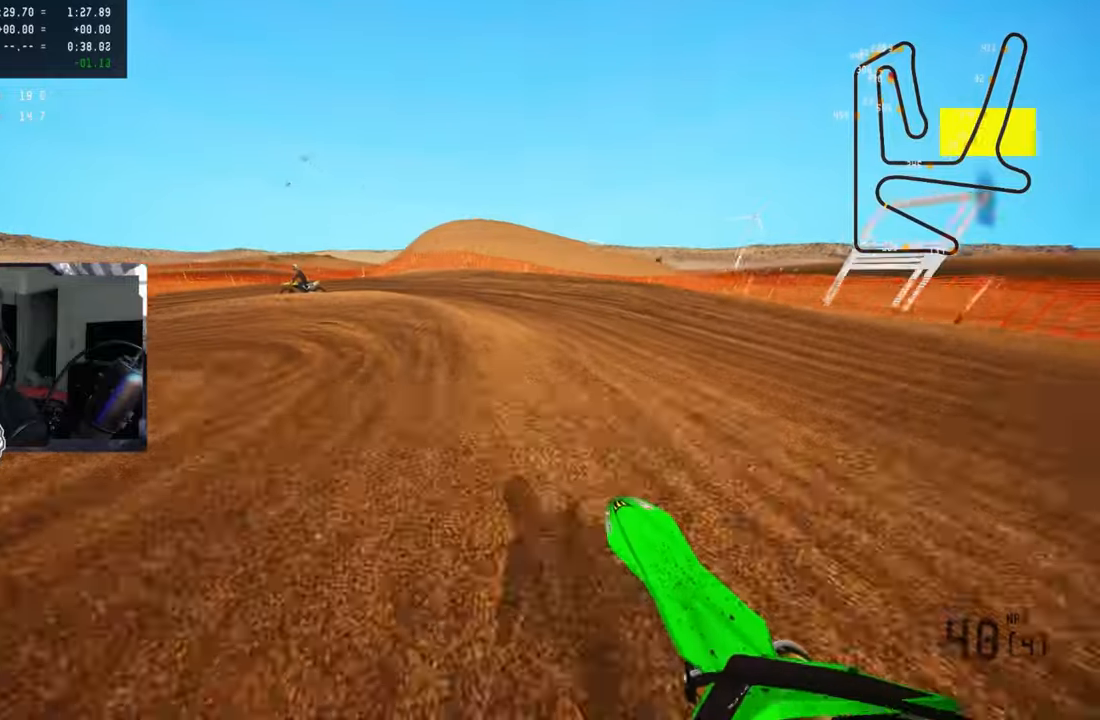
{"buttons": [], "left_stick": "up-left", "right_stick": "center", "events": [[33, "L2", "up"], [33, "R3", "up"]]}
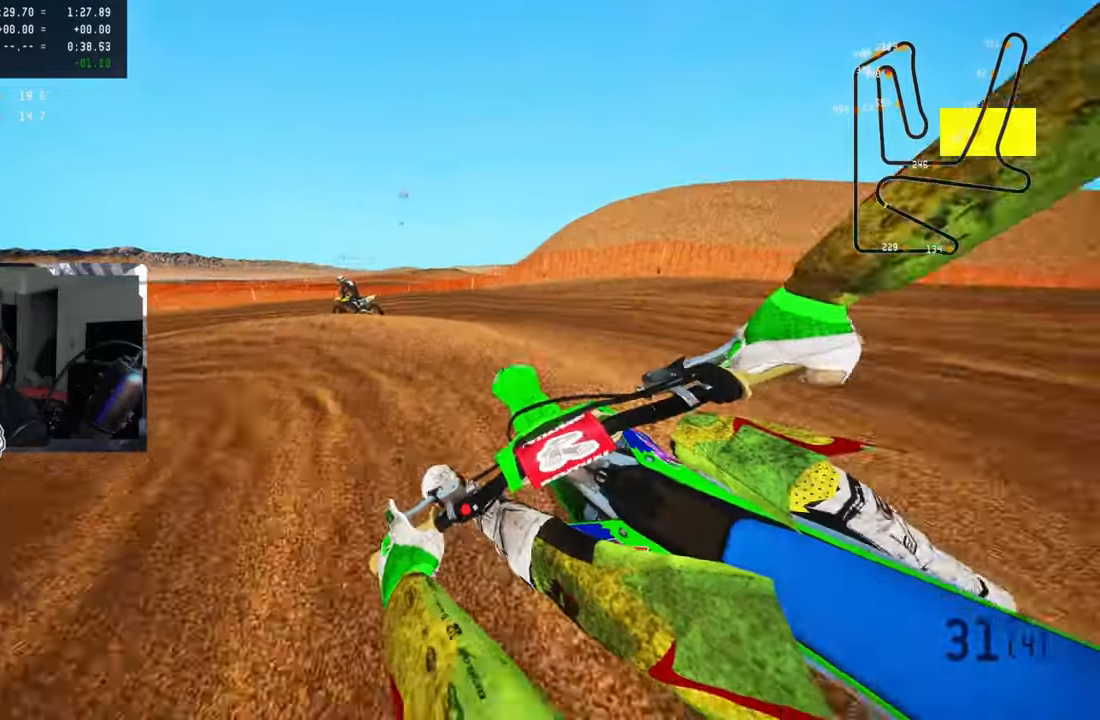
{"buttons": ["R2"], "left_stick": "up", "right_stick": "up", "events": [[100, "left_stick", "up"], [167, "R2", "down"], [383, "right_stick", "up"]]}
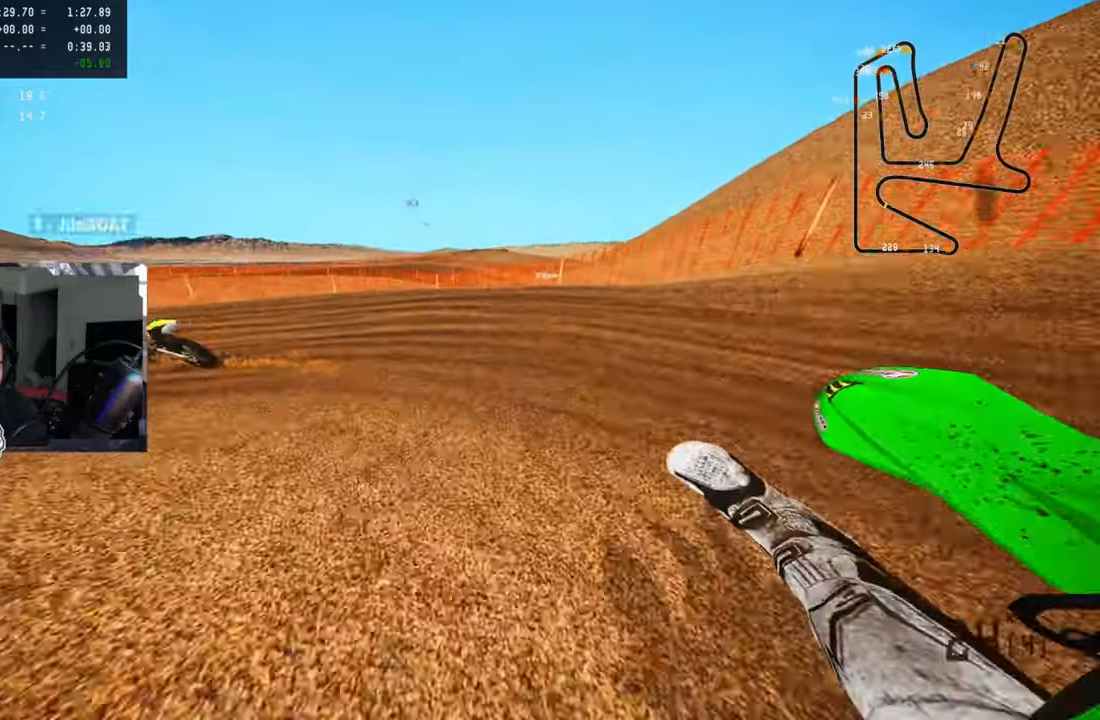
{"buttons": ["L2"], "left_stick": "center", "right_stick": "center", "events": [[150, "R2", "up"], [167, "right_stick", "center"], [317, "L2", "down"], [383, "L2", "up"], [433, "left_stick", "center"], [483, "L2", "down"]]}
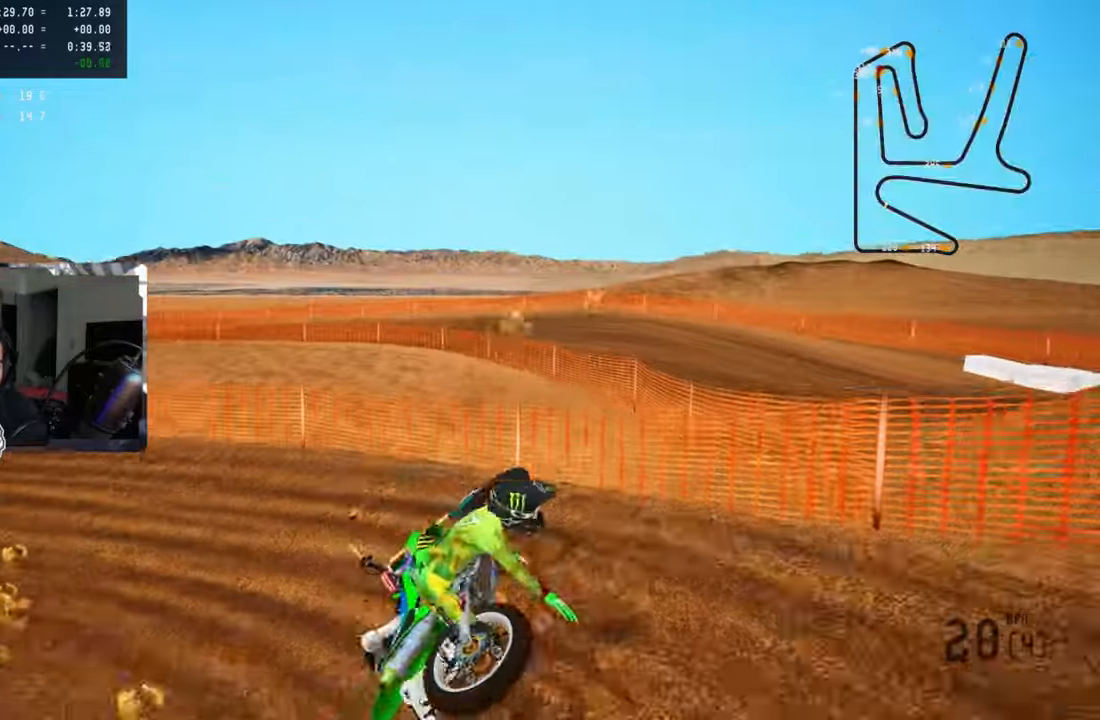
{"buttons": [], "left_stick": "center", "right_stick": "center", "events": [[67, "L2", "up"]]}
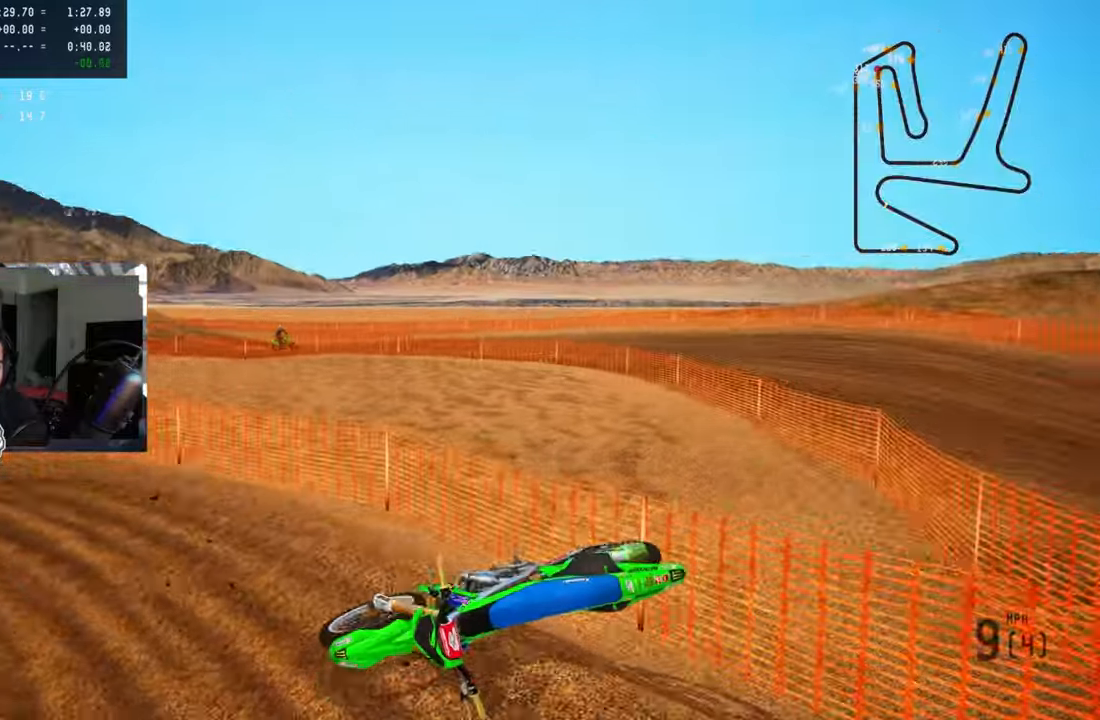
{"buttons": ["SELECT"], "left_stick": "center", "right_stick": "center", "events": [[400, "SELECT", "down"]]}
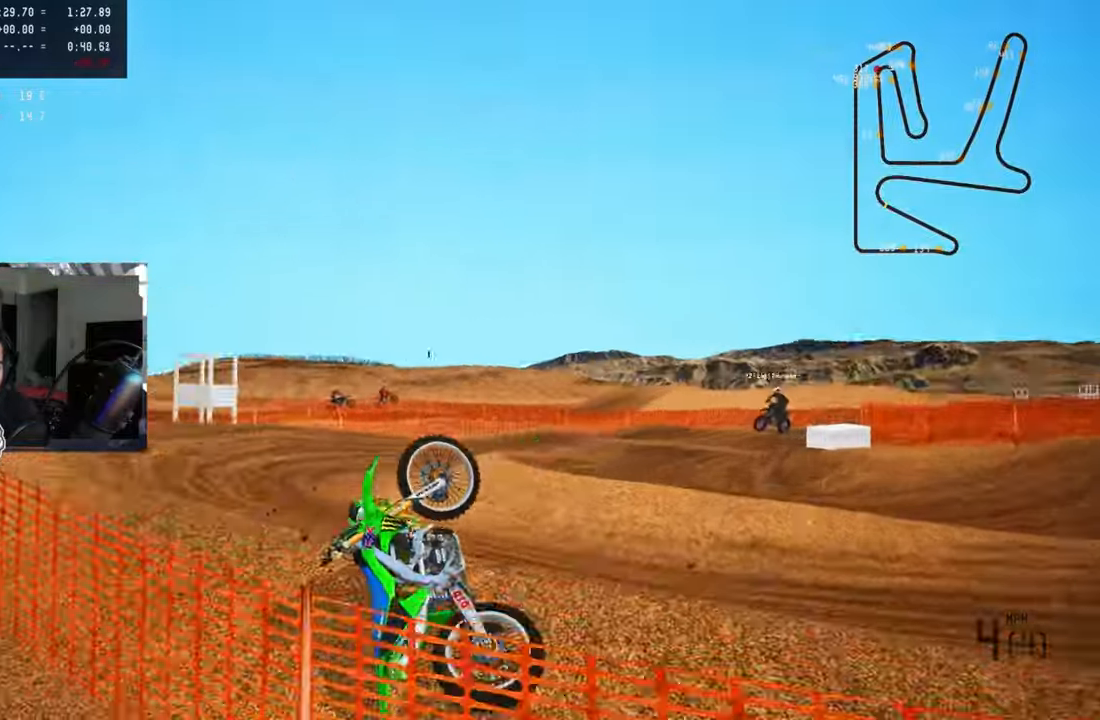
{"buttons": ["DPAD_UP"], "left_stick": "right", "right_stick": "center", "events": [[50, "SELECT", "up"], [67, "TRIANGLE", "down"], [183, "TRIANGLE", "up"], [267, "DPAD_UP", "down"], [333, "left_stick", "up-right"], [467, "left_stick", "right"]]}
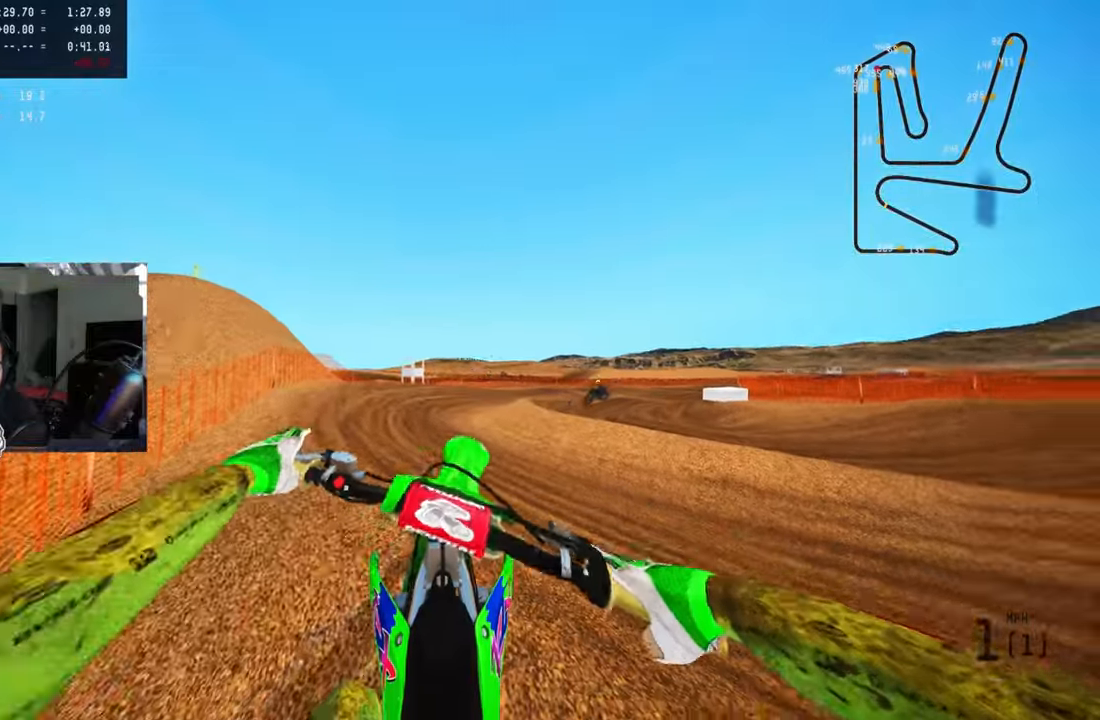
{"buttons": ["DPAD_UP"], "left_stick": "right", "right_stick": "center", "events": []}
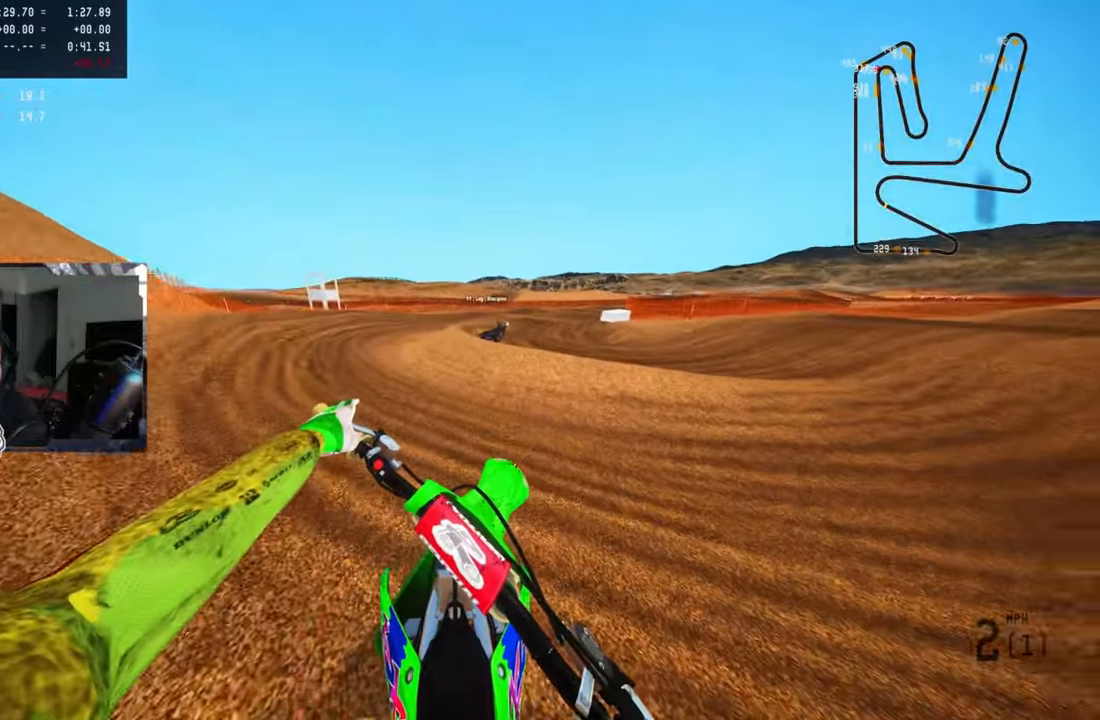
{"buttons": ["DPAD_UP"], "left_stick": "right", "right_stick": "center", "events": []}
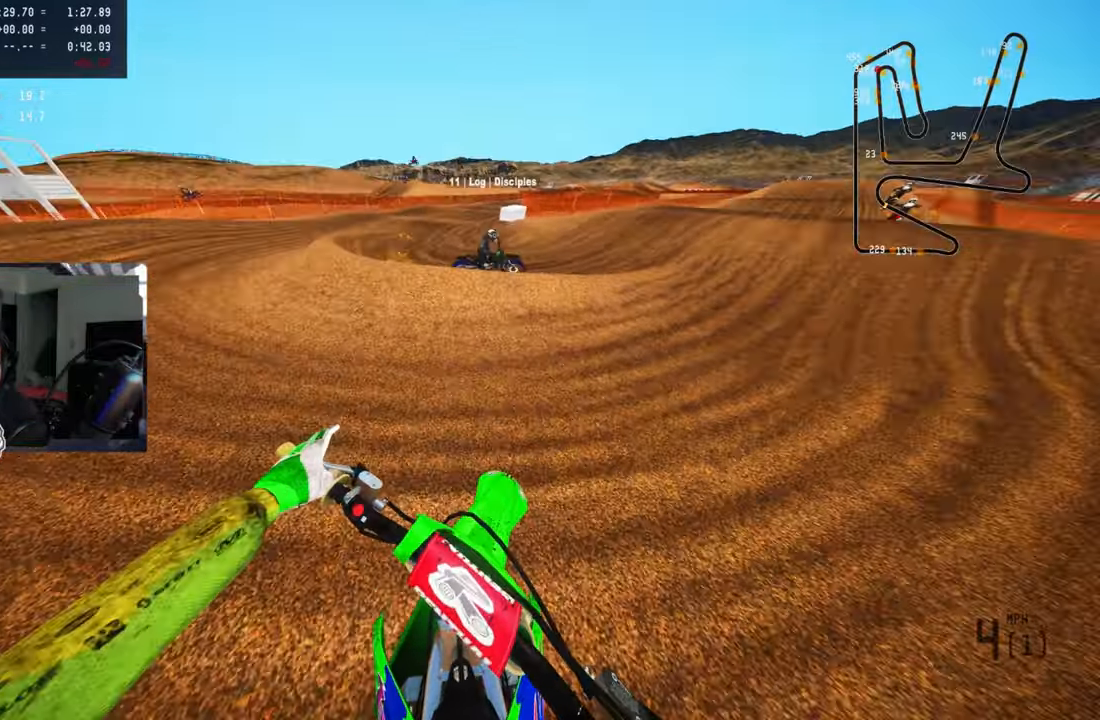
{"buttons": [], "left_stick": "up-right", "right_stick": "center", "events": [[17, "R2", "down"], [50, "DPAD_UP", "up"], [117, "left_stick", "up-right"], [367, "R2", "up"]]}
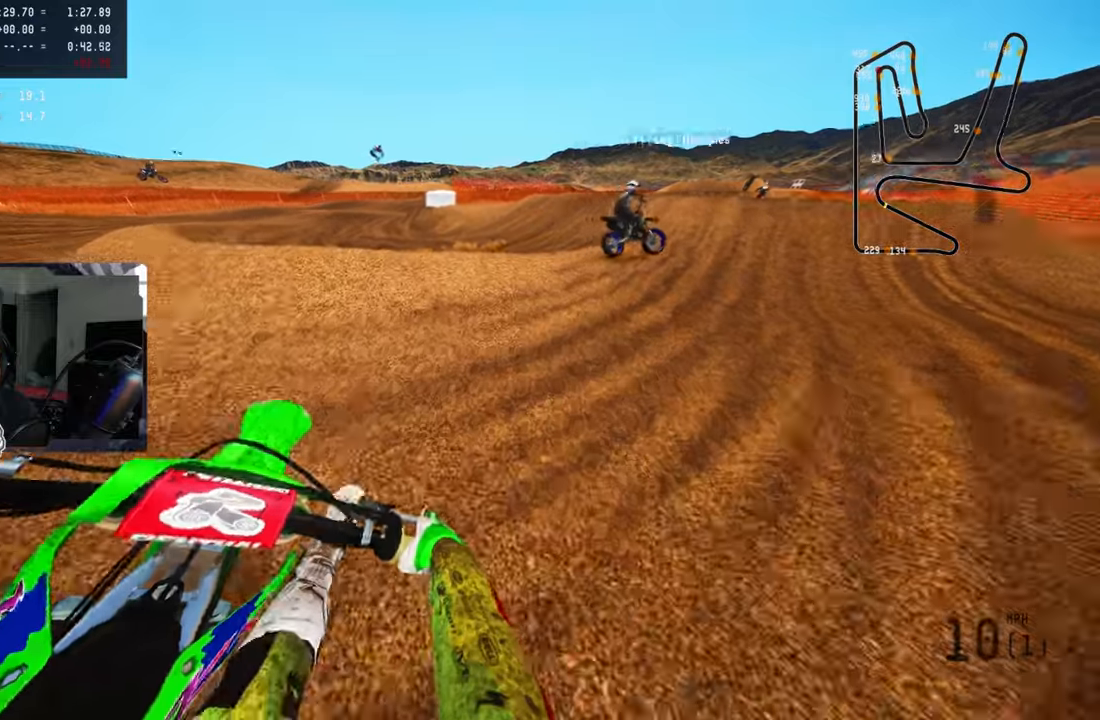
{"buttons": ["L2"], "left_stick": "up", "right_stick": "up", "events": [[34, "left_stick", "center"], [84, "R2", "down"], [100, "right_stick", "up"], [200, "left_stick", "up"], [250, "R2", "up"], [350, "R2", "down"], [400, "R2", "up"], [417, "L2", "down"]]}
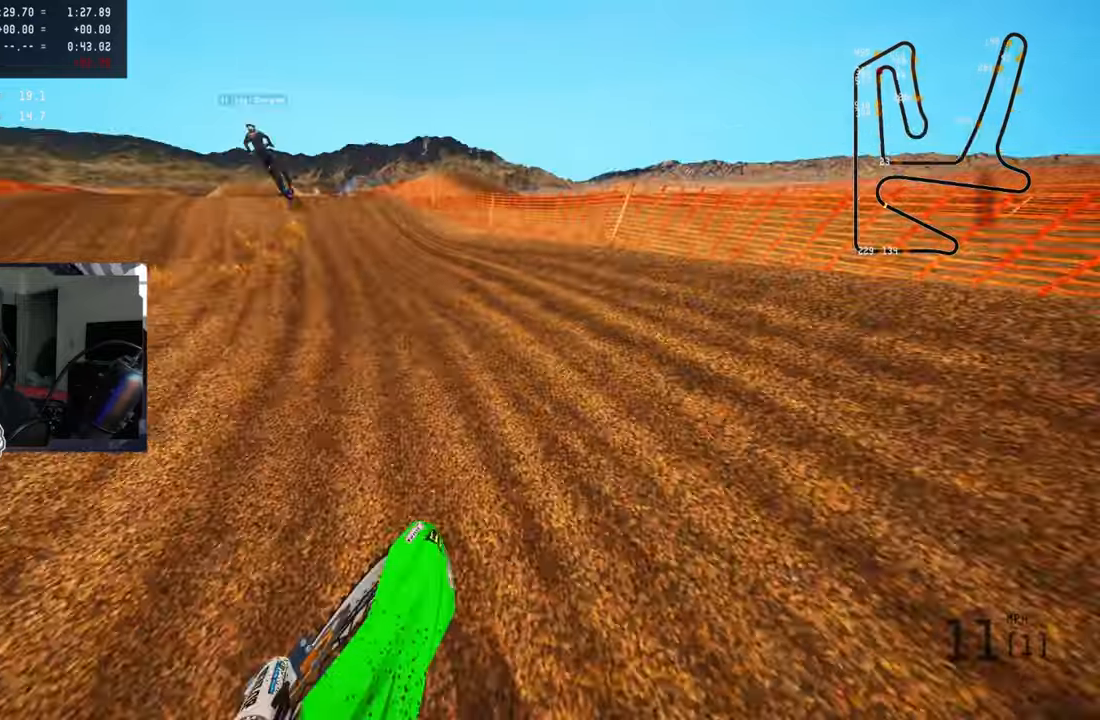
{"buttons": [], "left_stick": "up-left", "right_stick": "up", "events": [[50, "L2", "up"], [217, "R2", "down"], [317, "R2", "up"], [317, "left_stick", "up-left"], [384, "R2", "down"], [500, "R2", "up"]]}
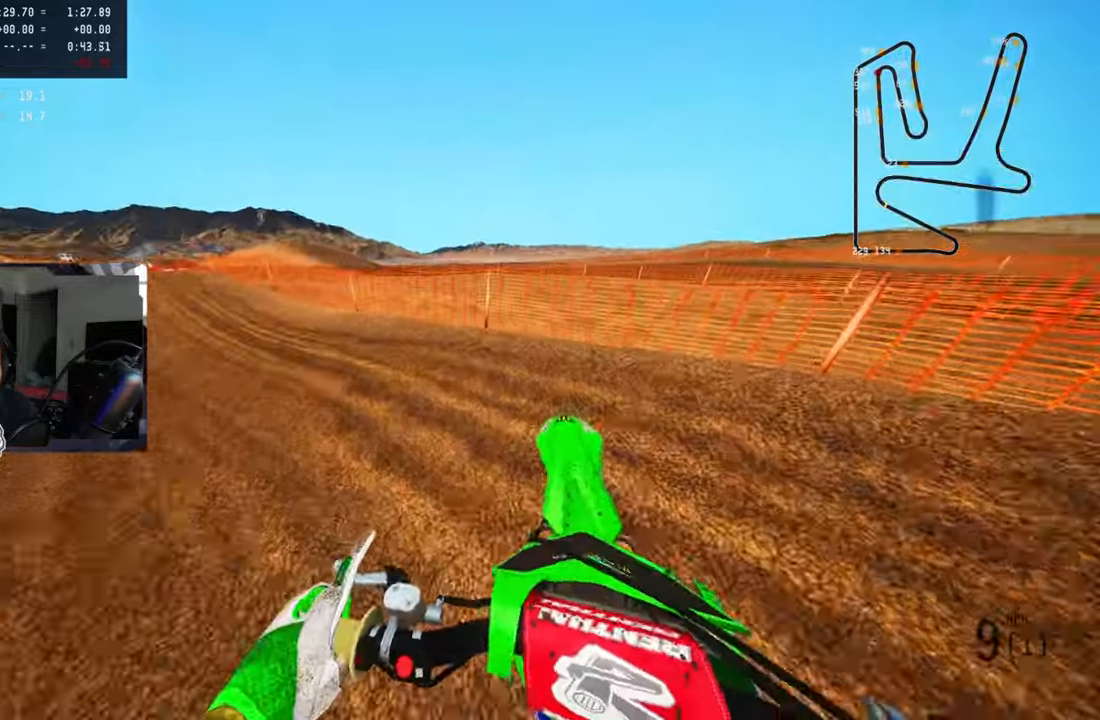
{"buttons": ["R2"], "left_stick": "up", "right_stick": "up", "events": [[17, "R2", "down"], [434, "left_stick", "up"]]}
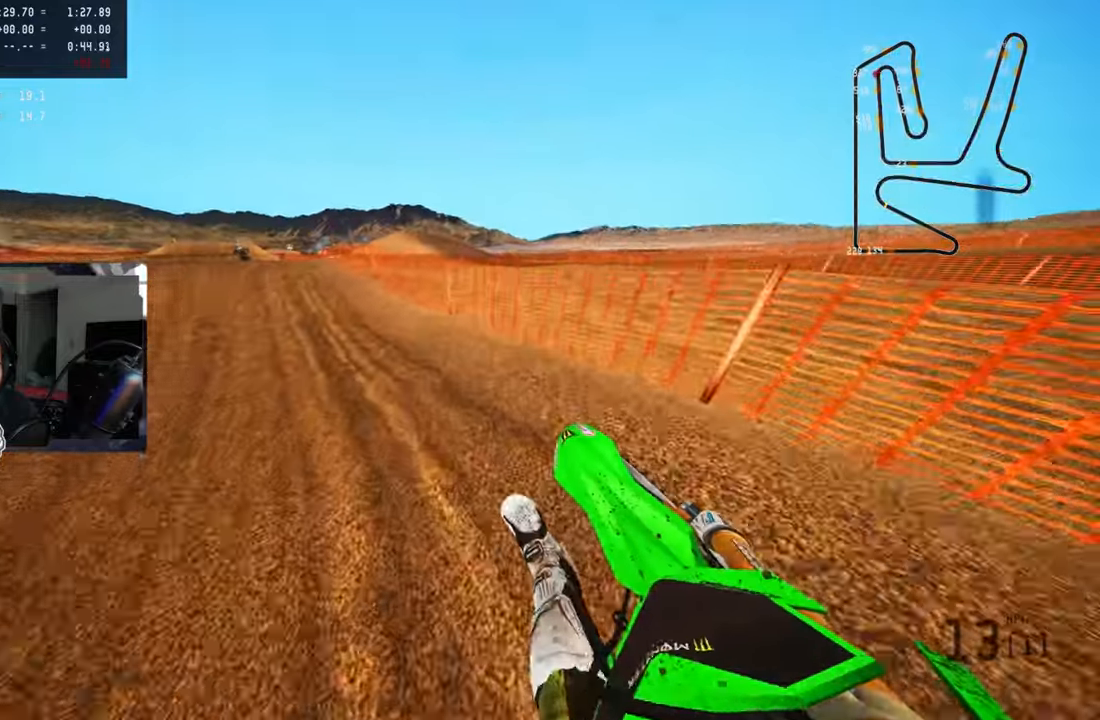
{"buttons": ["R2", "R3"], "left_stick": "up", "right_stick": "center", "events": [[350, "right_stick", "center"], [450, "R3", "down"]]}
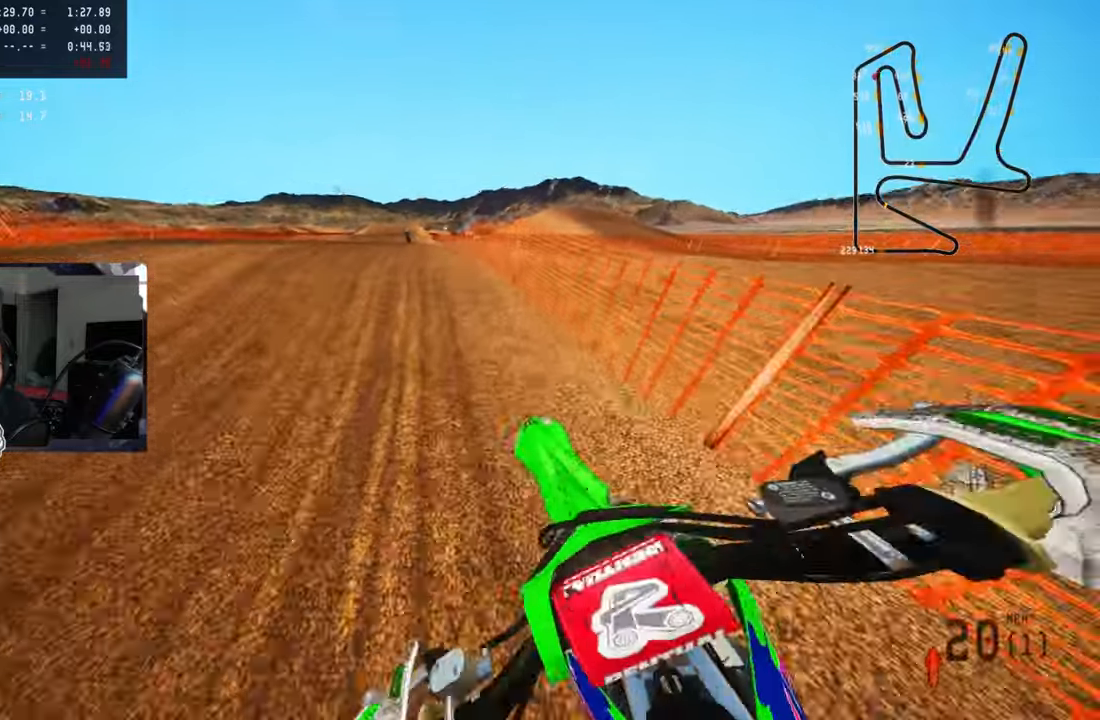
{"buttons": ["R2"], "left_stick": "up", "right_stick": "up", "events": [[50, "R3", "up"], [150, "right_stick", "up"]]}
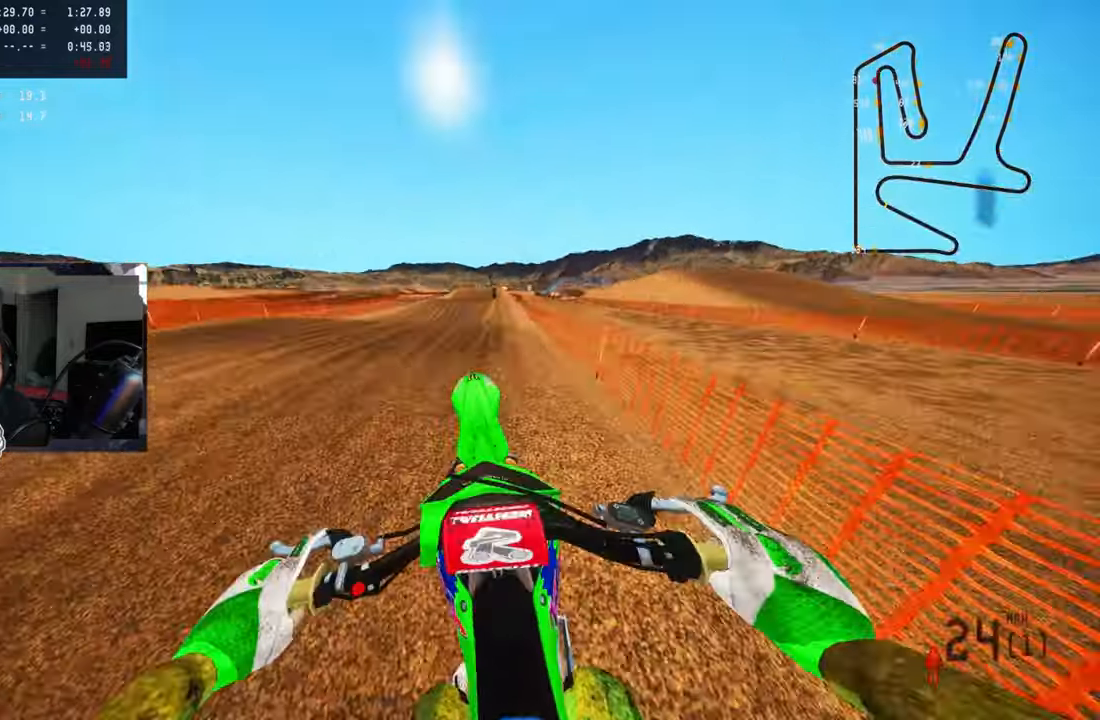
{"buttons": [], "left_stick": "up", "right_stick": "up", "events": [[34, "R3", "down"], [67, "CROSS", "down"], [167, "R3", "up"], [184, "CROSS", "up"], [184, "L2", "down"], [184, "R2", "up"], [317, "L2", "up"]]}
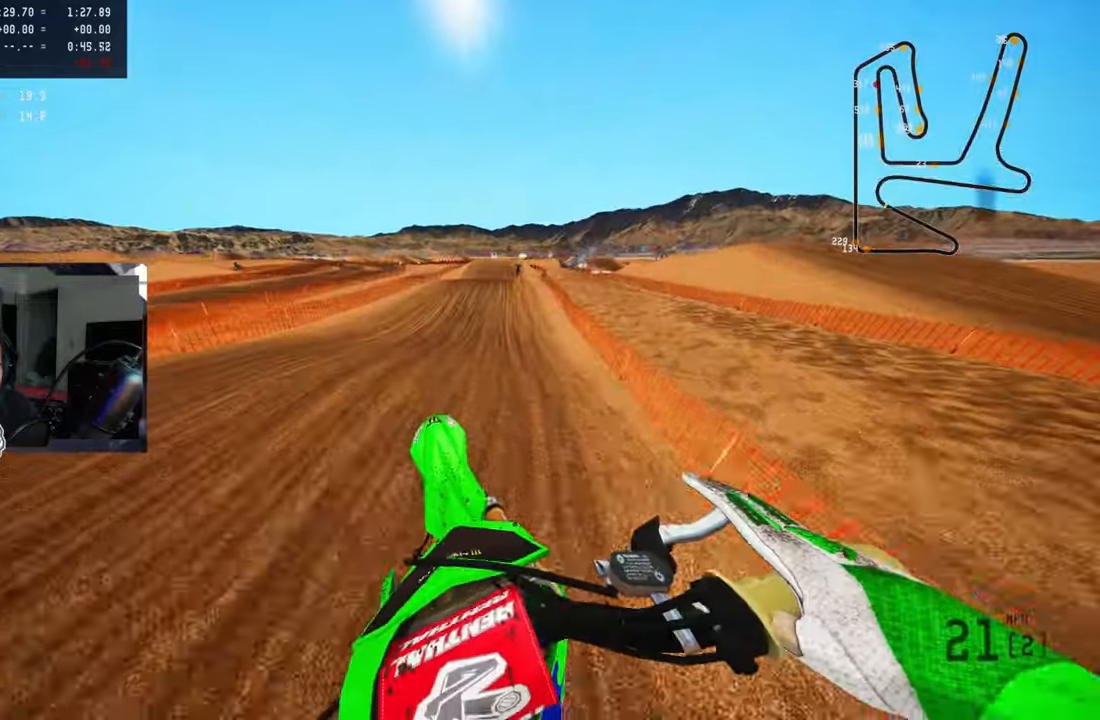
{"buttons": ["R2"], "left_stick": "up", "right_stick": "down-left", "events": [[150, "right_stick", "center"], [184, "R2", "down"], [450, "right_stick", "down-left"]]}
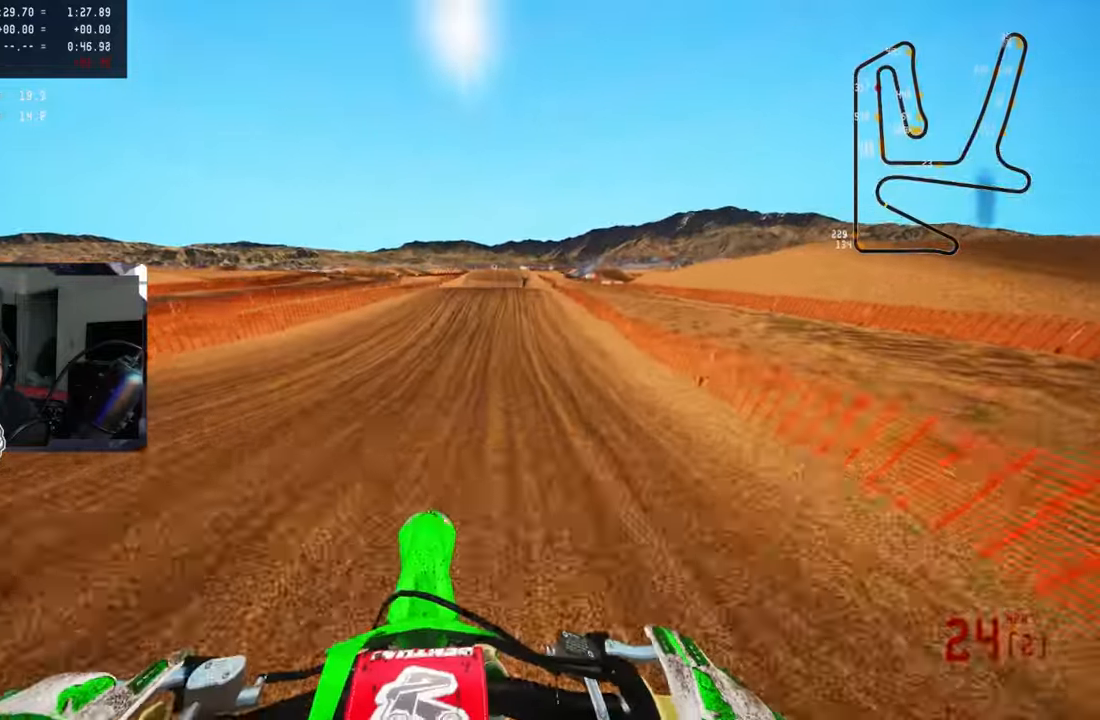
{"buttons": ["R1", "R2"], "left_stick": "up", "right_stick": "down-left", "events": [[384, "R1", "down"]]}
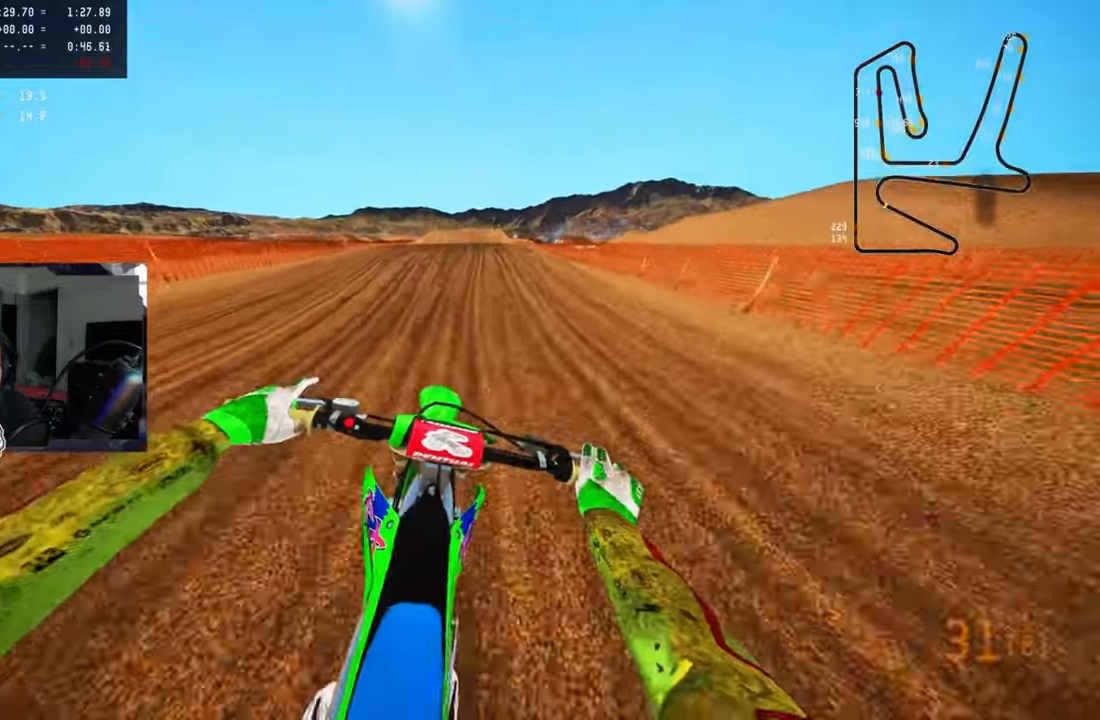
{"buttons": ["R1", "R2"], "left_stick": "up", "right_stick": "center", "events": [[17, "R1", "up"], [50, "right_stick", "center"], [450, "R1", "down"]]}
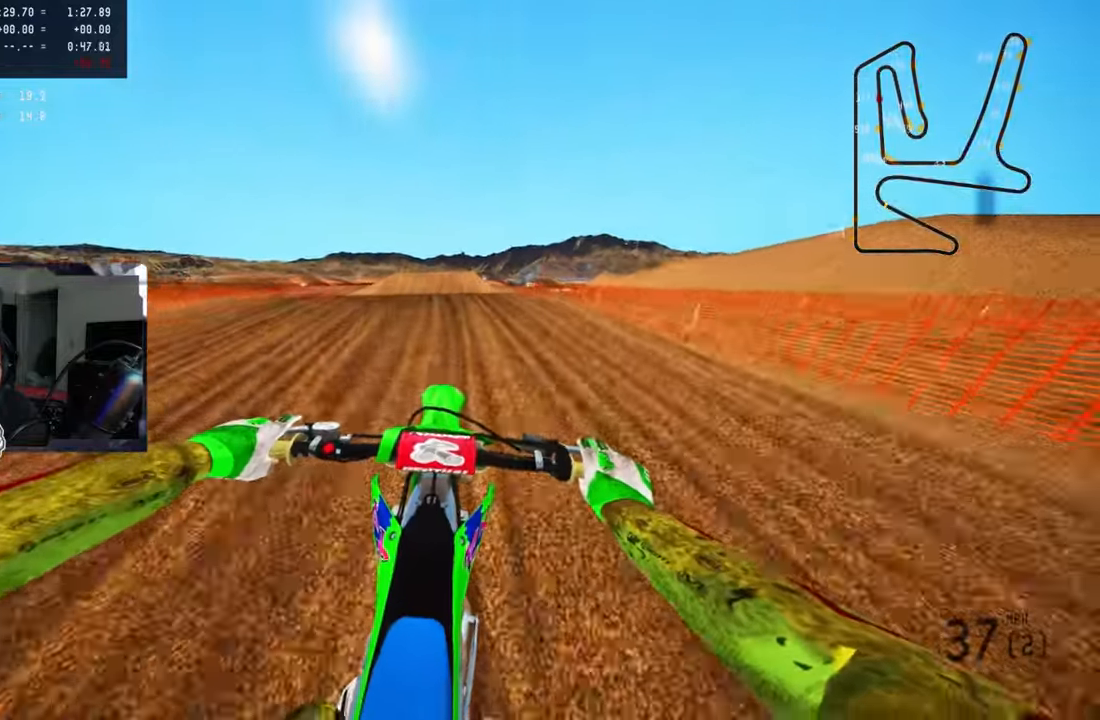
{"buttons": ["R2"], "left_stick": "up", "right_stick": "center", "events": [[250, "R1", "up"], [300, "CROSS", "down"], [350, "R1", "down"], [350, "R3", "down"], [450, "CROSS", "up"], [450, "R1", "up"], [450, "R3", "up"]]}
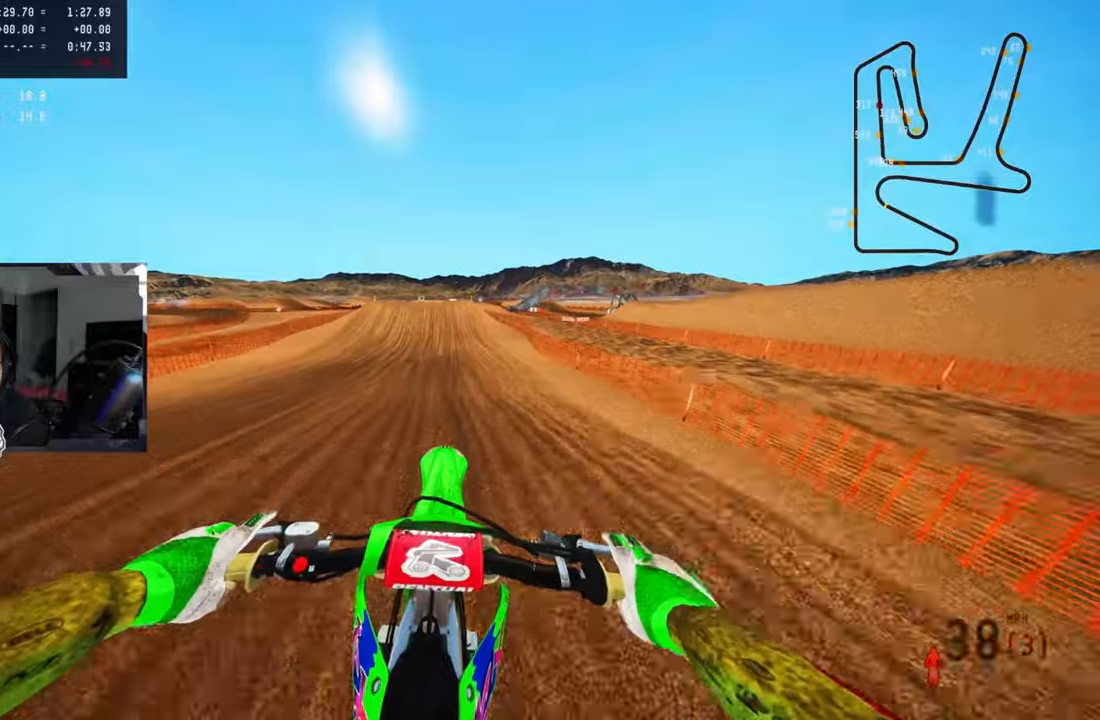
{"buttons": ["R2"], "left_stick": "up", "right_stick": "center", "events": [[83, "right_stick", "up"], [500, "right_stick", "center"]]}
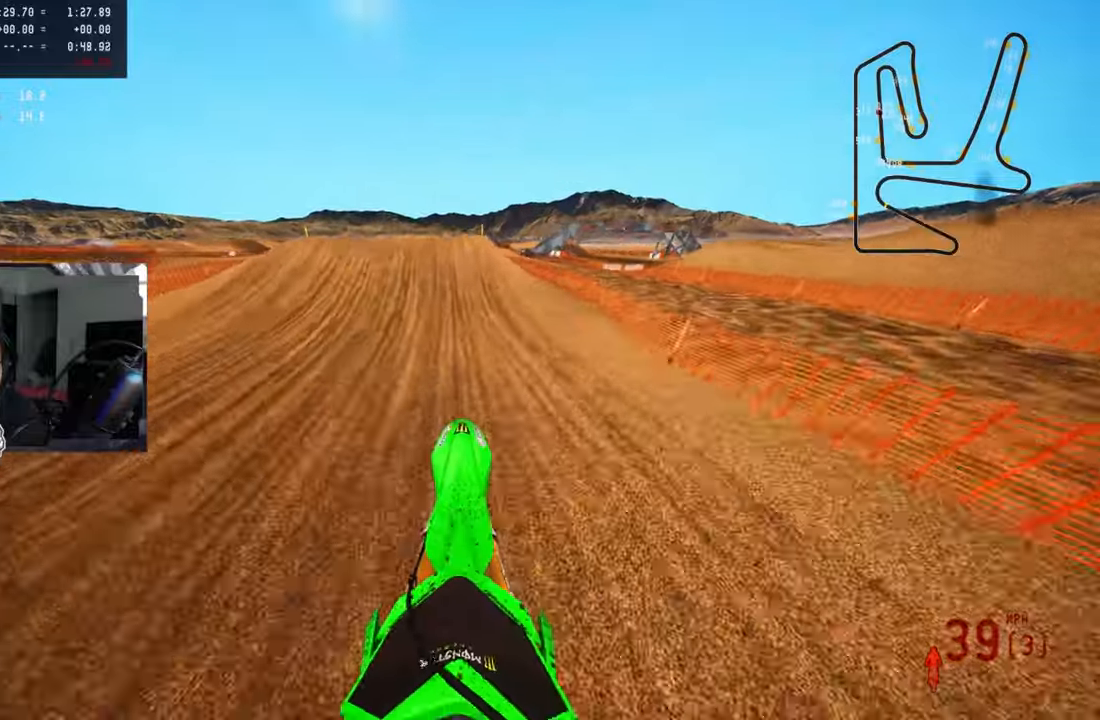
{"buttons": ["R2"], "left_stick": "up", "right_stick": "center", "events": []}
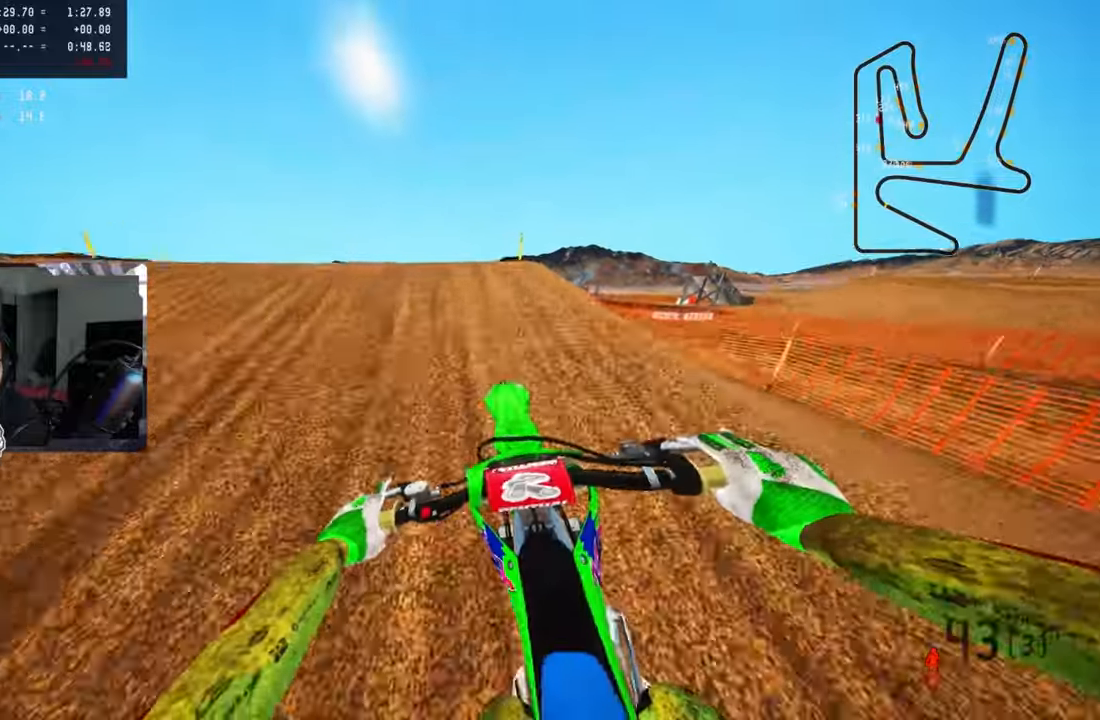
{"buttons": ["R1", "R2"], "left_stick": "up", "right_stick": "up", "events": [[16, "right_stick", "up"], [100, "R3", "down"], [183, "R3", "up"], [500, "R1", "down"]]}
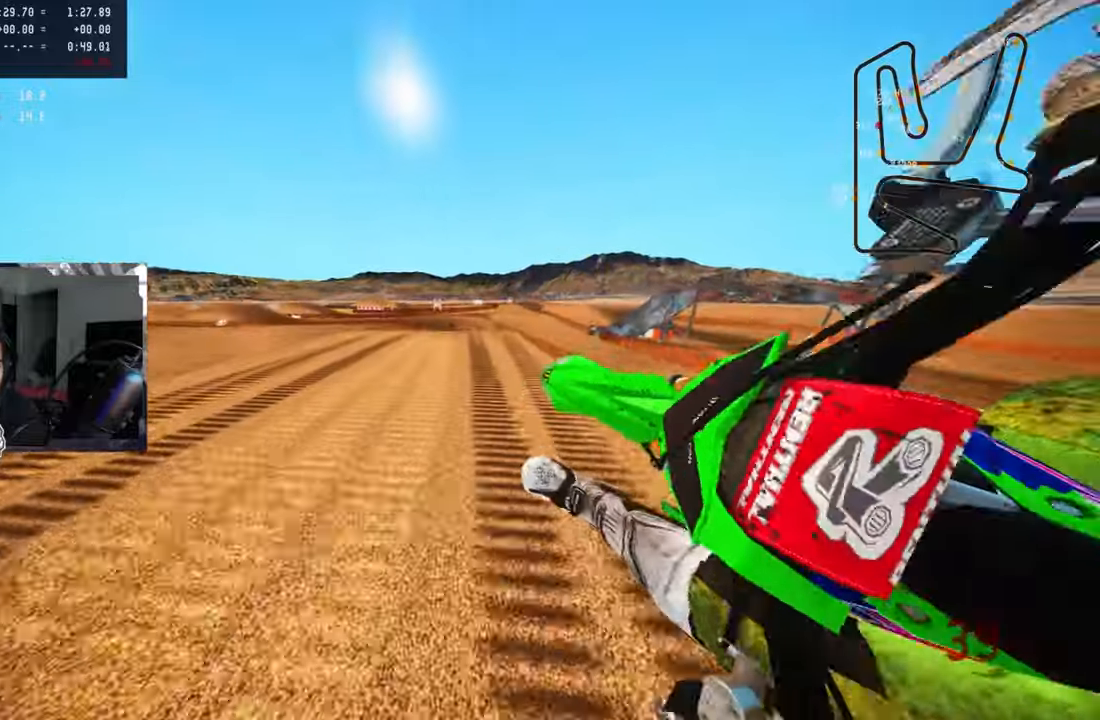
{"buttons": ["R2"], "left_stick": "up", "right_stick": "up", "events": [[33, "R3", "down"], [33, "right_stick", "center"], [100, "R1", "up"], [133, "R3", "up"], [133, "right_stick", "up"]]}
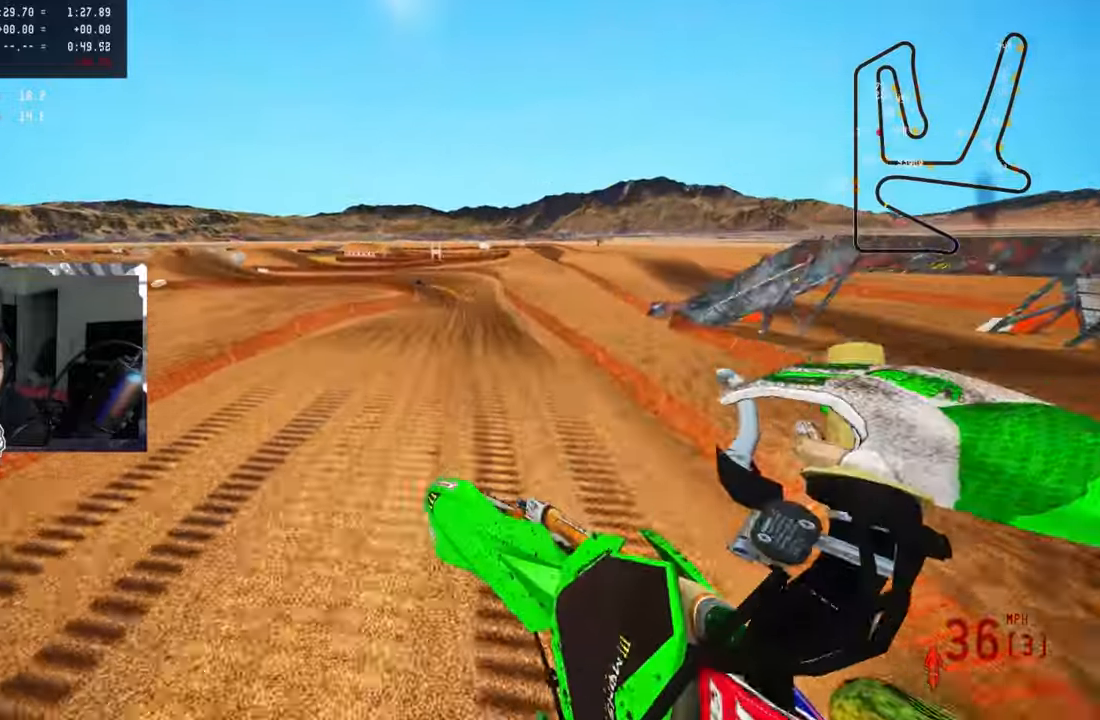
{"buttons": ["R2"], "left_stick": "up", "right_stick": "up", "events": [[216, "R1", "down"], [283, "R1", "up"]]}
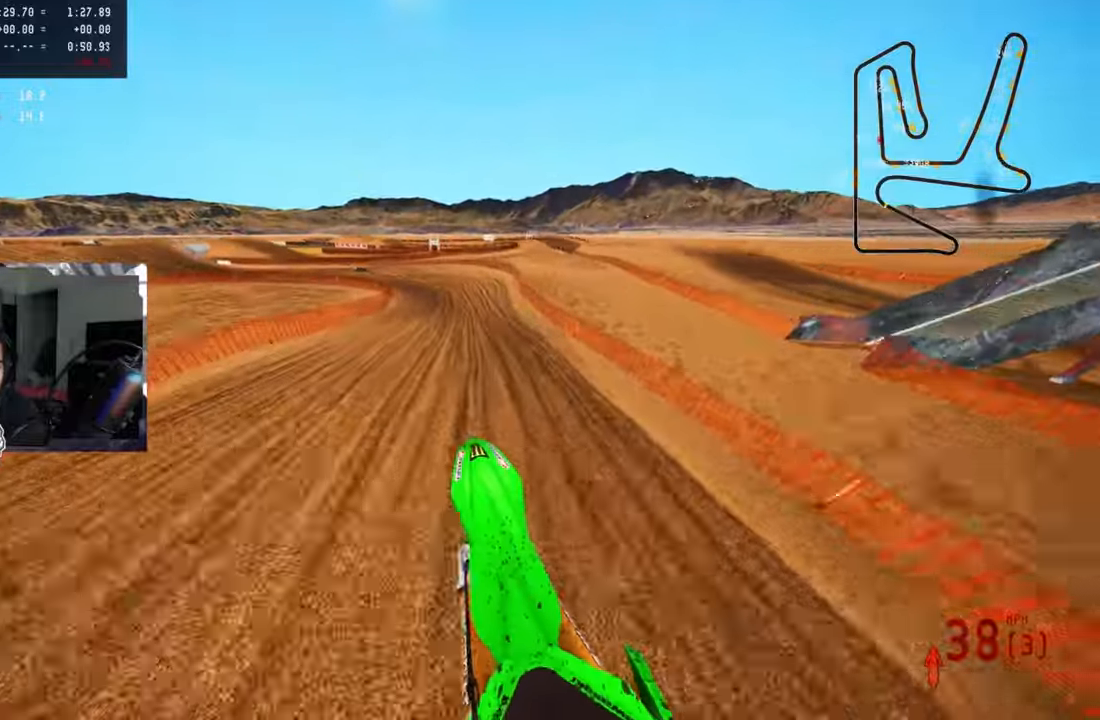
{"buttons": ["R2"], "left_stick": "up", "right_stick": "up-right", "events": [[266, "R3", "down"], [383, "R3", "up"], [383, "right_stick", "up-right"]]}
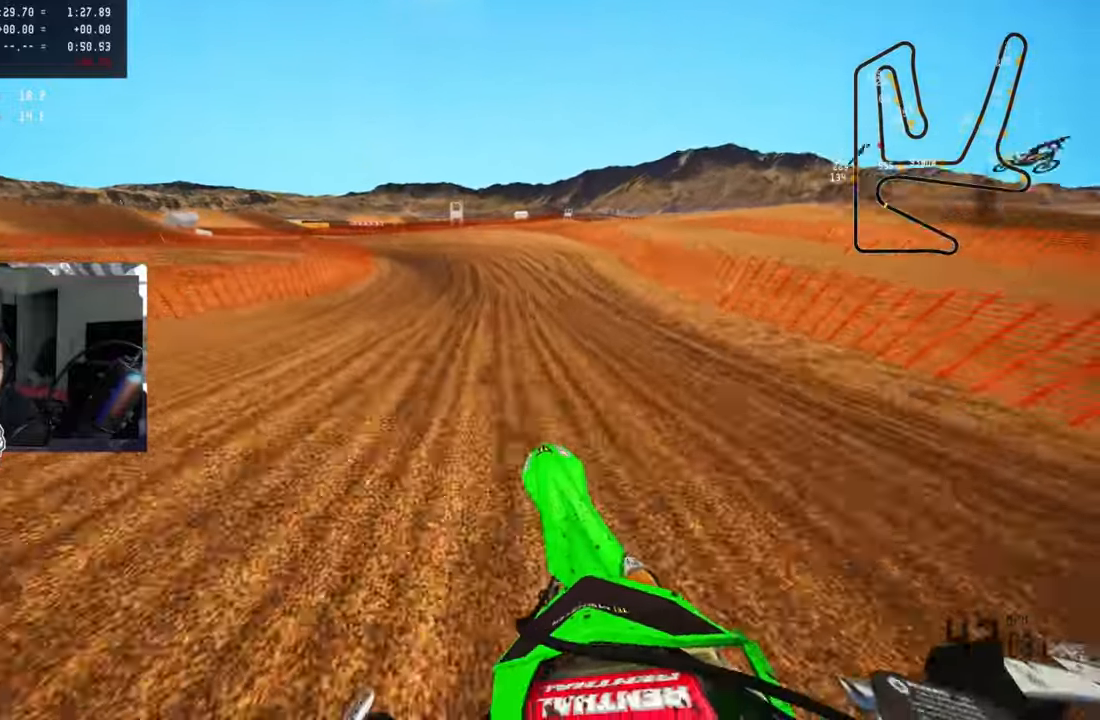
{"buttons": ["R2"], "left_stick": "up-left", "right_stick": "up-right", "events": [[283, "left_stick", "up-left"]]}
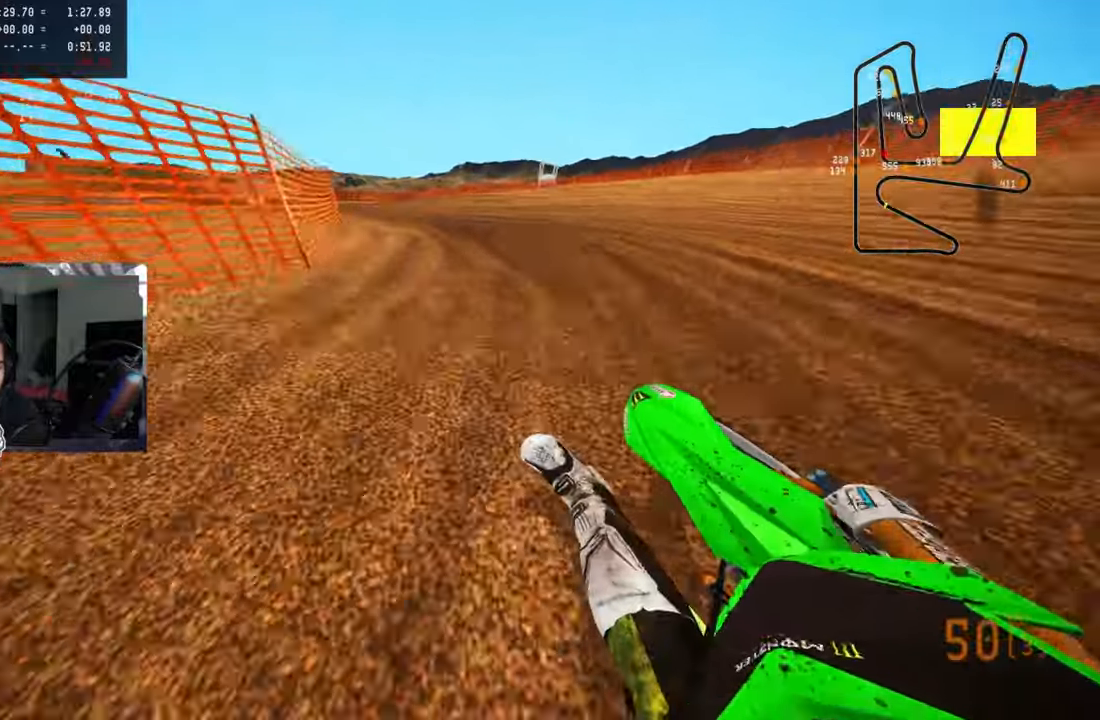
{"buttons": ["R2"], "left_stick": "up-left", "right_stick": "up-right", "events": [[166, "R2", "up"], [300, "R1", "down"], [300, "R2", "down"], [350, "R1", "up"], [383, "R2", "up"], [483, "R2", "down"]]}
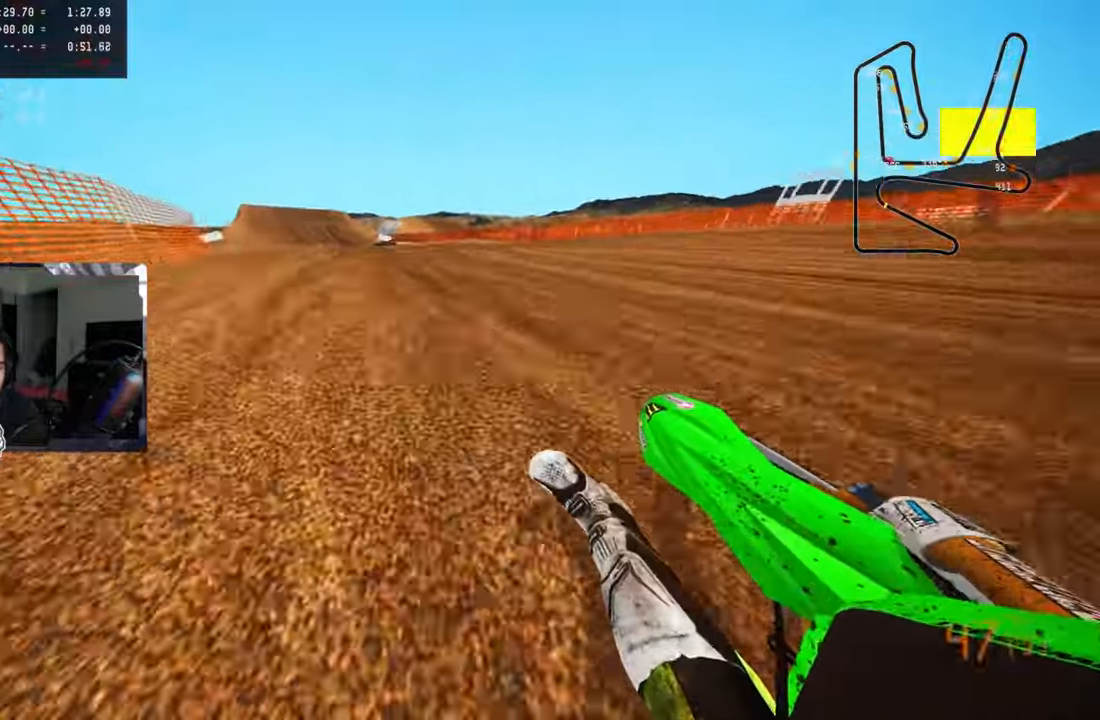
{"buttons": ["R2"], "left_stick": "up", "right_stick": "up-right", "events": [[33, "R2", "up"], [116, "R1", "down"], [116, "R2", "down"], [166, "R1", "up"], [183, "R2", "up"], [266, "R2", "down"], [283, "R1", "down"], [333, "R1", "up"], [366, "R2", "up"], [366, "left_stick", "up"], [466, "R2", "down"]]}